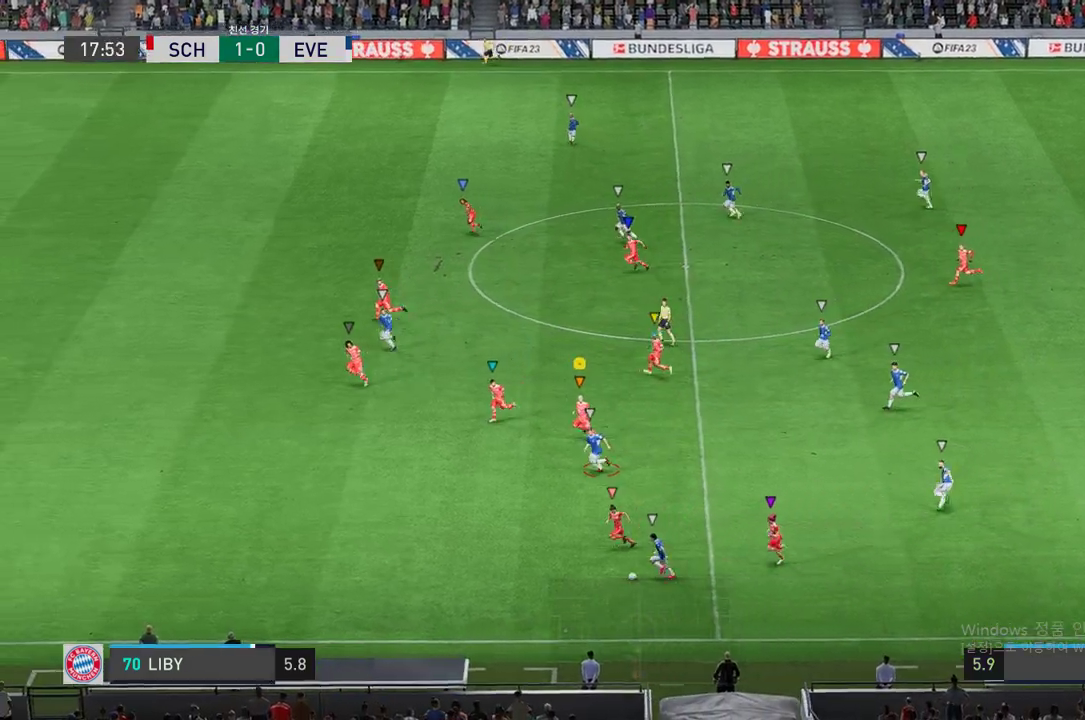
Gameplay with a controller (Xbox layout); each line is a JSON object with the inputs held at the frame after it. "events" lists button and stick changes between this image and that frame as [ms after this image, input, new state], when the widget could be followed in between. Not read: L3 R3.
{"buttons": ["R2"], "left_stick": "down-left", "right_stick": "center", "events": [[302, "left_stick", "down-left"]]}
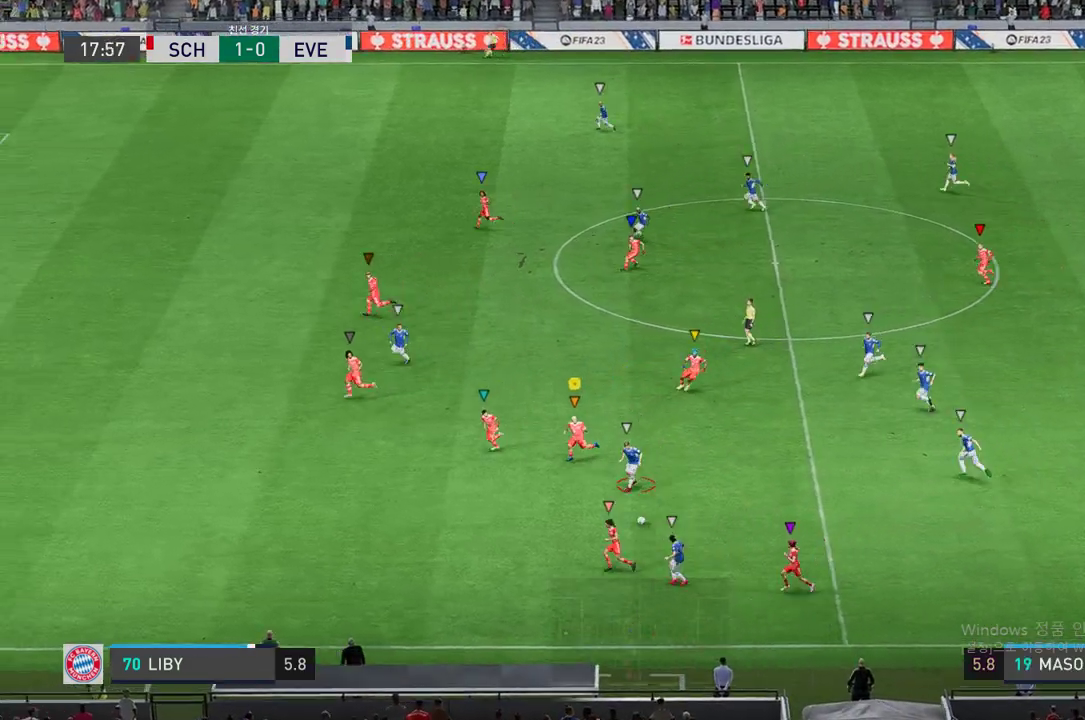
{"buttons": ["L2", "R2"], "left_stick": "right", "right_stick": "center", "events": [[117, "L2", "down"], [201, "left_stick", "up-right"], [453, "left_stick", "right"]]}
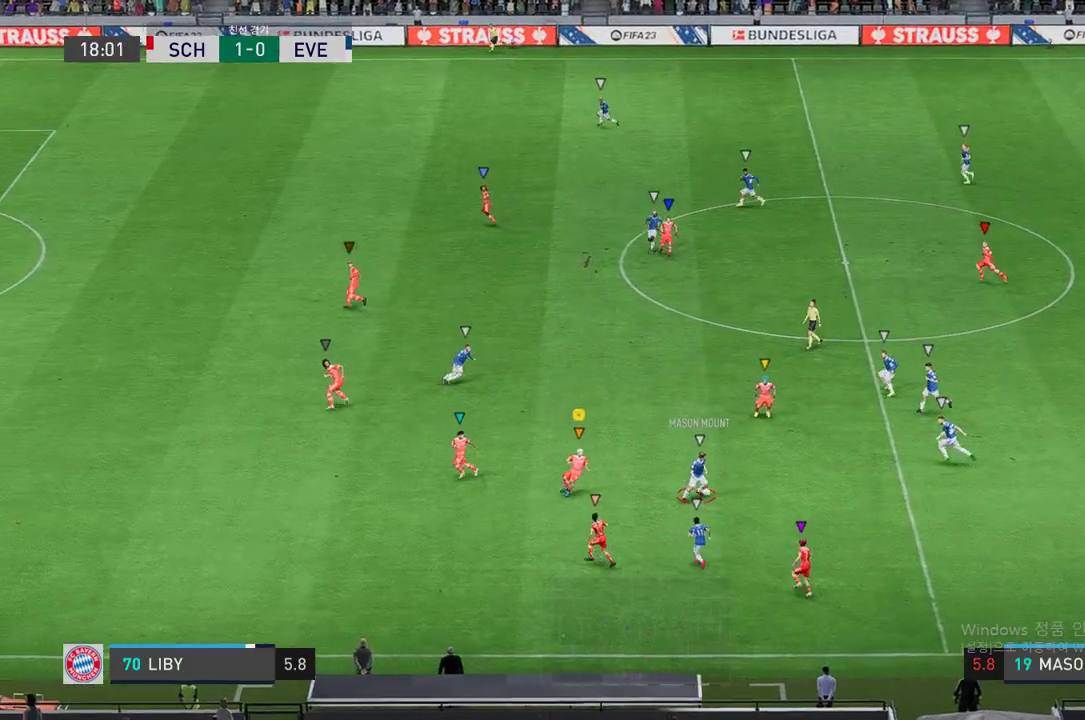
{"buttons": ["L2", "R2"], "left_stick": "up-right", "right_stick": "center", "events": [[420, "left_stick", "up-right"]]}
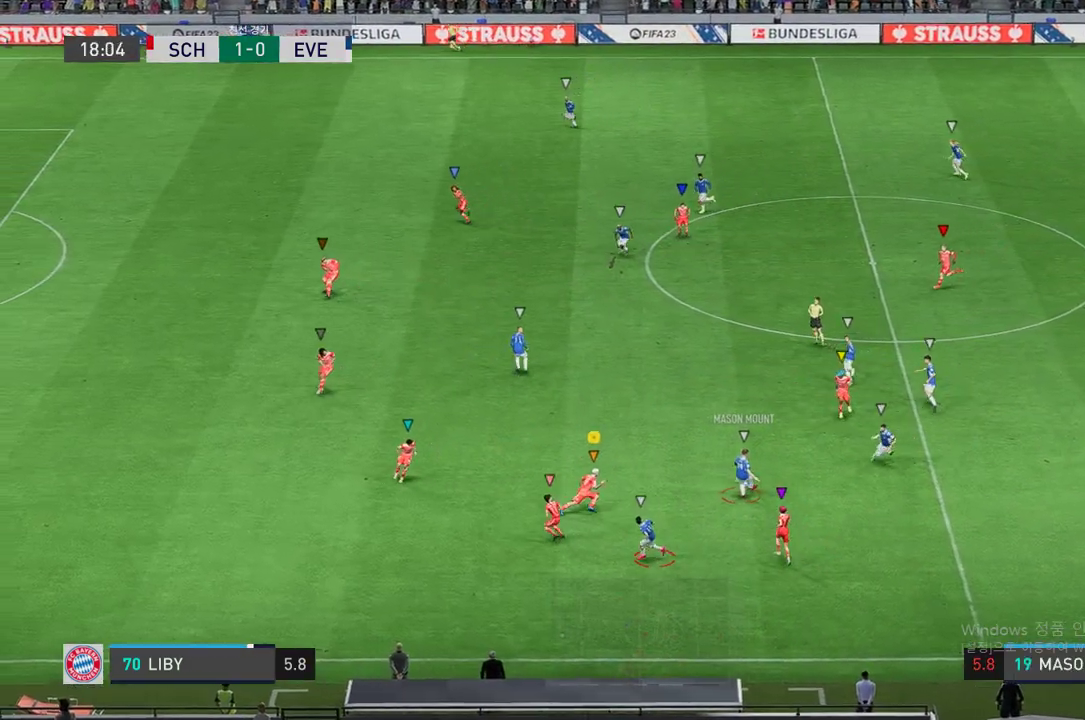
{"buttons": ["R2"], "left_stick": "up", "right_stick": "center", "events": [[319, "L2", "up"], [369, "left_stick", "up"]]}
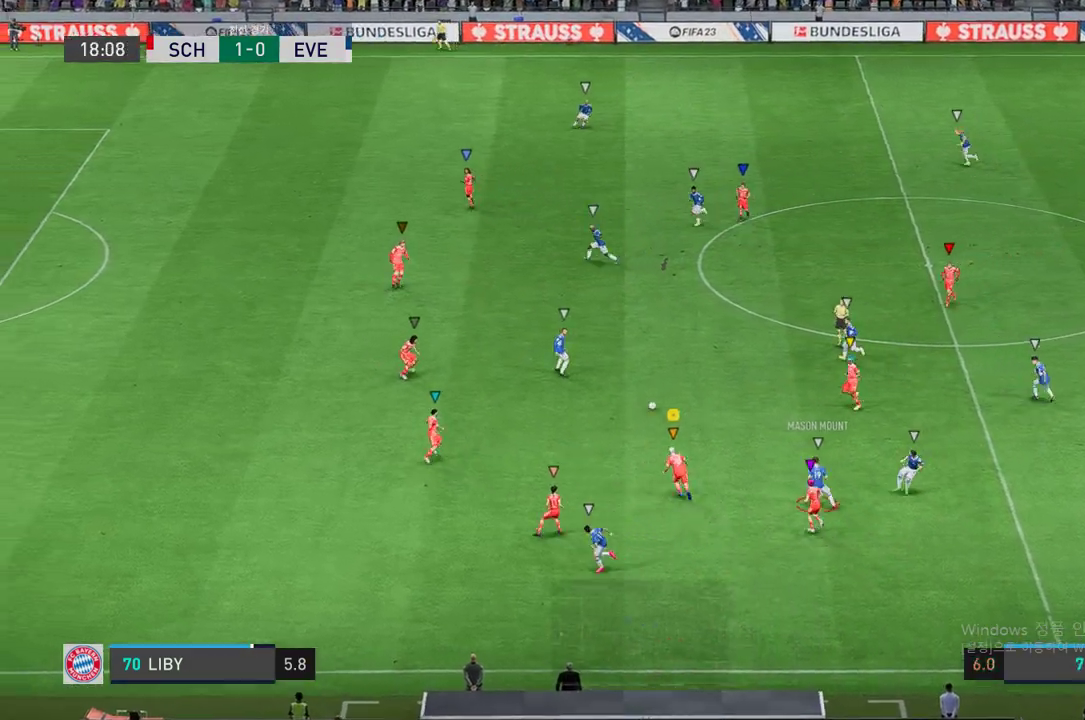
{"buttons": ["R2"], "left_stick": "up-left", "right_stick": "center", "events": [[117, "left_stick", "up-left"]]}
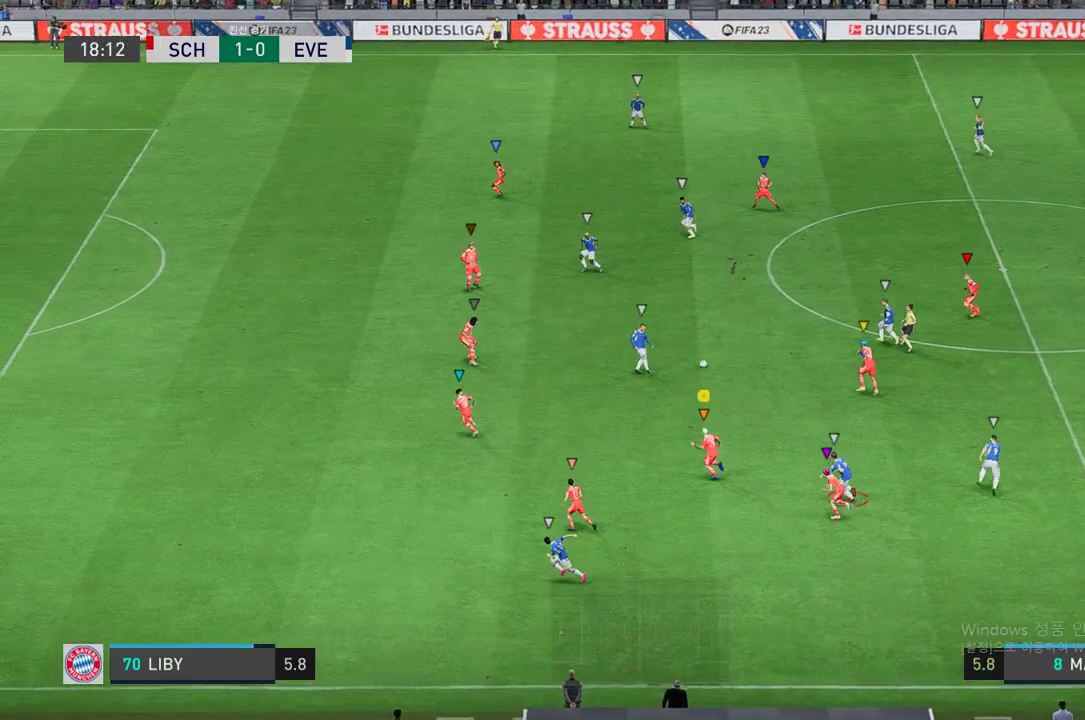
{"buttons": ["R2"], "left_stick": "up", "right_stick": "center", "events": [[487, "left_stick", "up"]]}
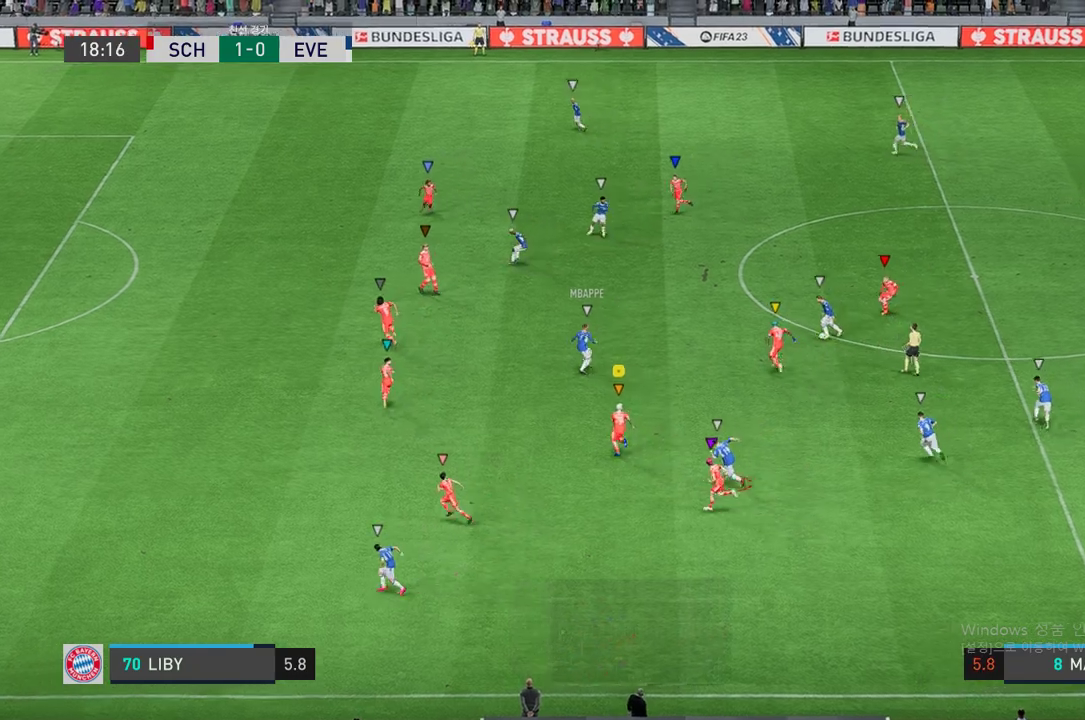
{"buttons": ["R2"], "left_stick": "up", "right_stick": "center", "events": []}
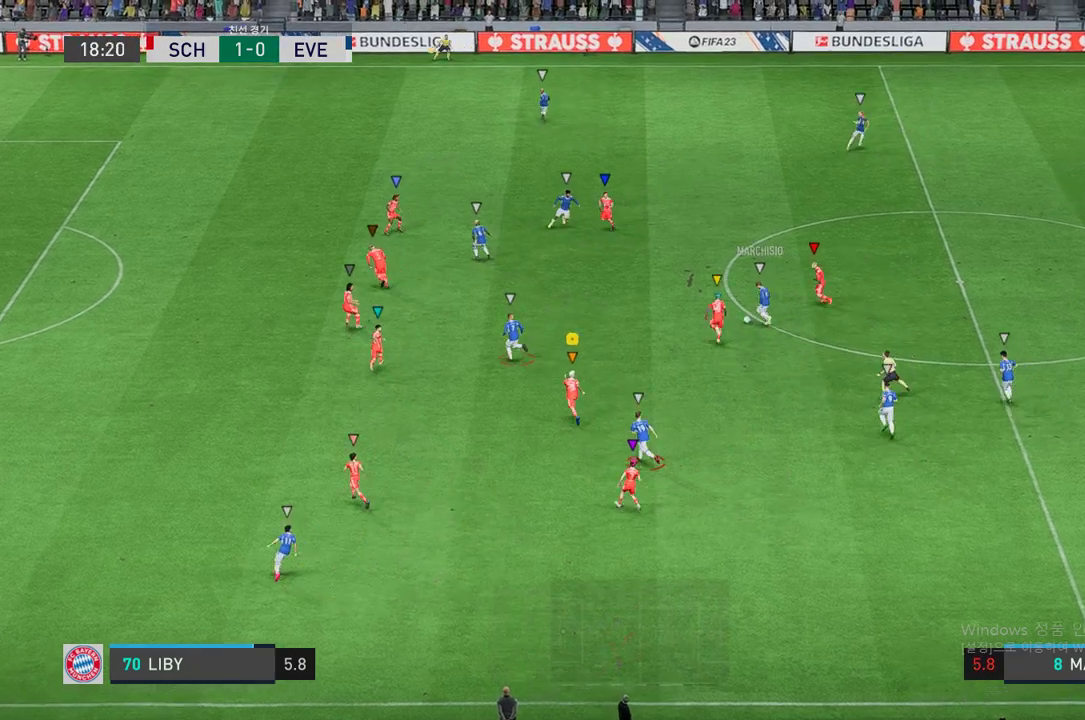
{"buttons": ["R2"], "left_stick": "up-left", "right_stick": "center", "events": [[33, "left_stick", "up-left"]]}
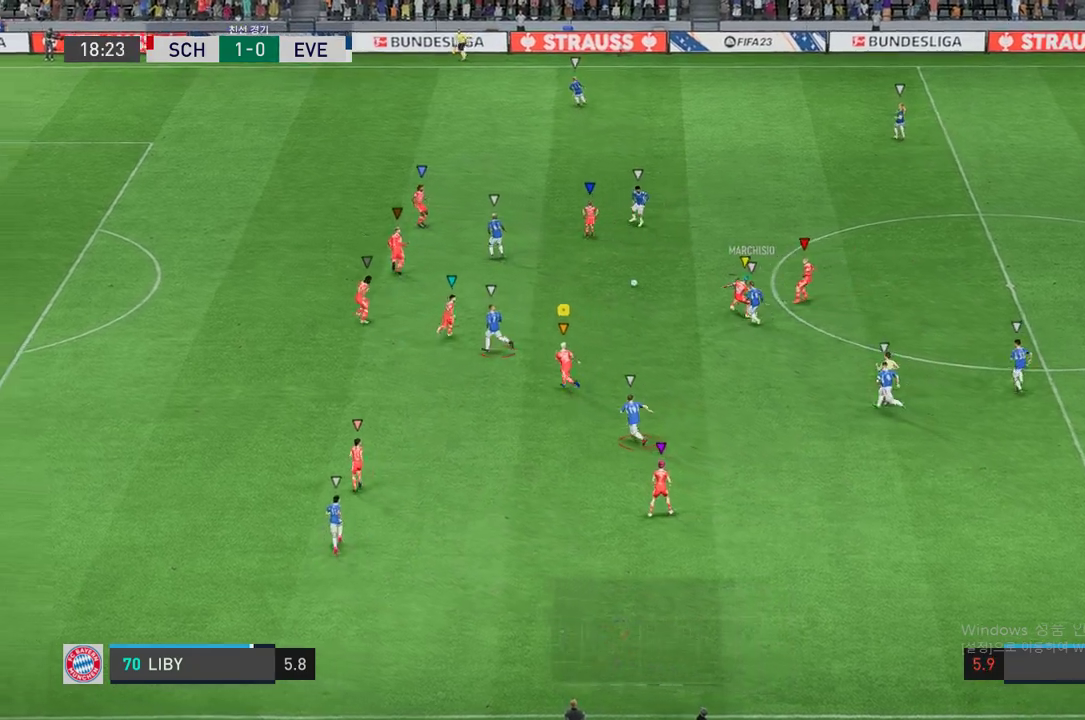
{"buttons": ["R2"], "left_stick": "up-left", "right_stick": "center", "events": []}
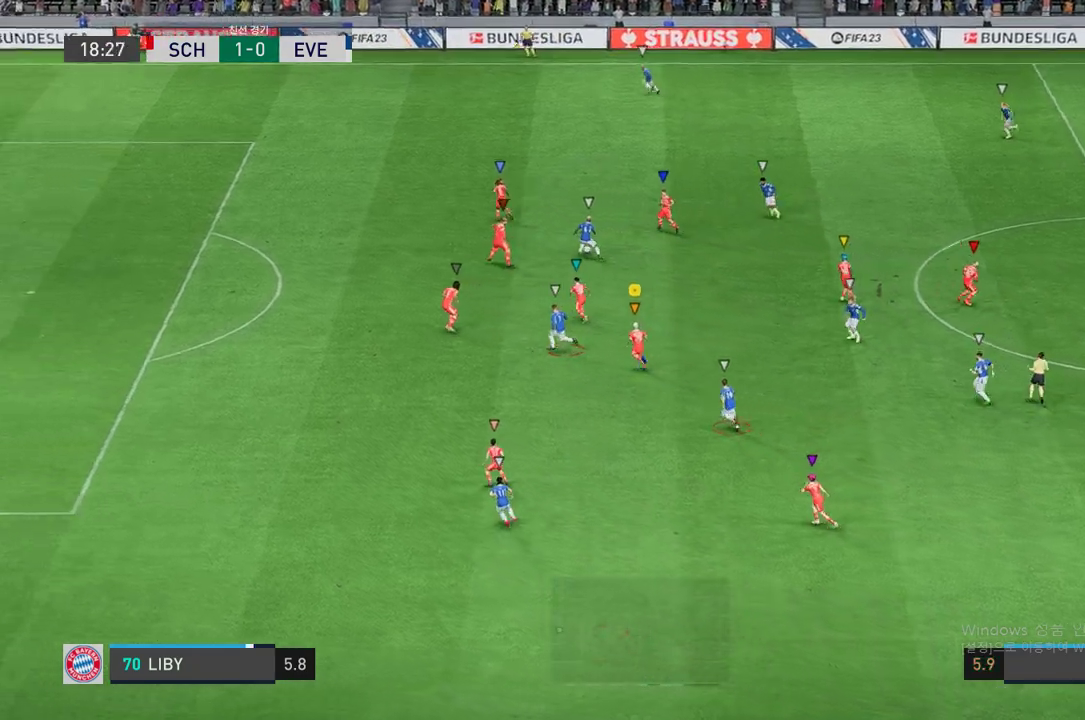
{"buttons": ["L2", "R2"], "left_stick": "center", "right_stick": "center", "events": [[336, "L2", "down"], [437, "left_stick", "center"]]}
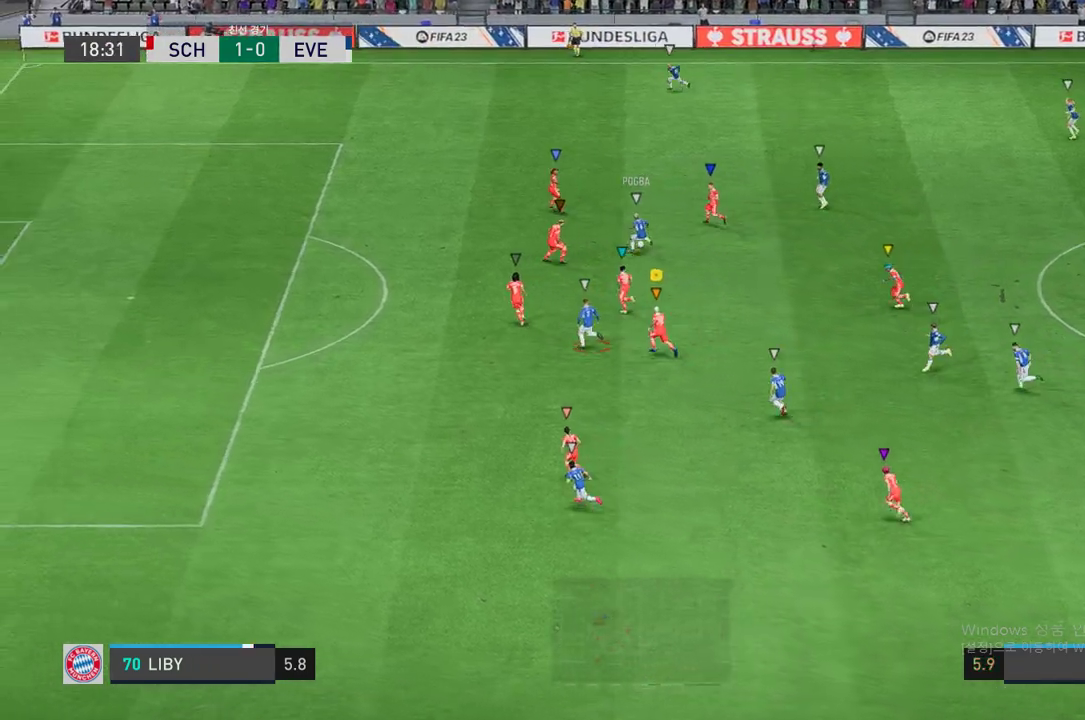
{"buttons": ["L2", "R2"], "left_stick": "up-left", "right_stick": "center", "events": [[101, "left_stick", "up-left"]]}
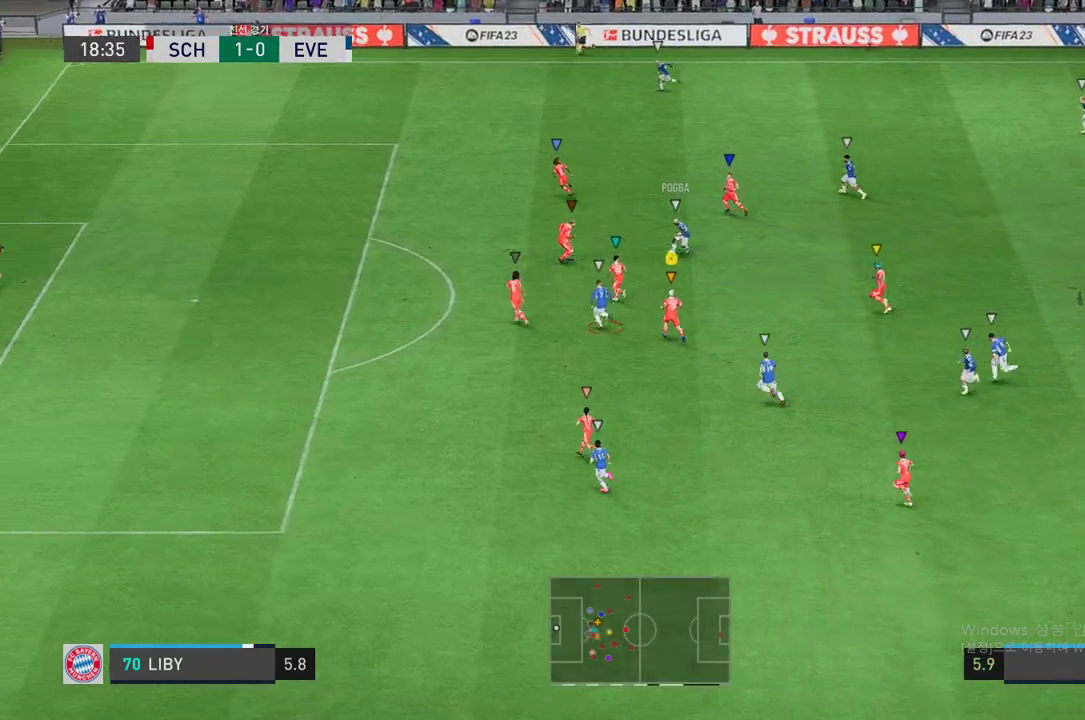
{"buttons": ["L2", "R2"], "left_stick": "down-left", "right_stick": "center", "events": [[117, "left_stick", "up-right"], [201, "left_stick", "center"], [252, "left_stick", "left"], [503, "left_stick", "down-left"]]}
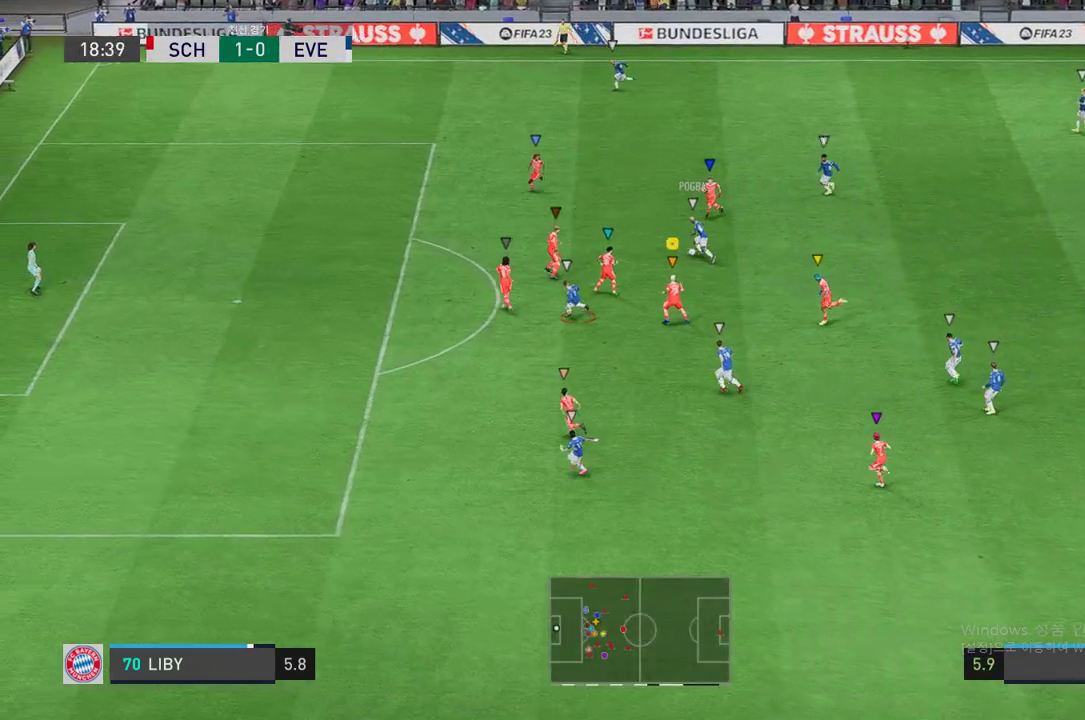
{"buttons": ["R2"], "left_stick": "left", "right_stick": "center", "events": [[185, "left_stick", "left"], [269, "L2", "up"]]}
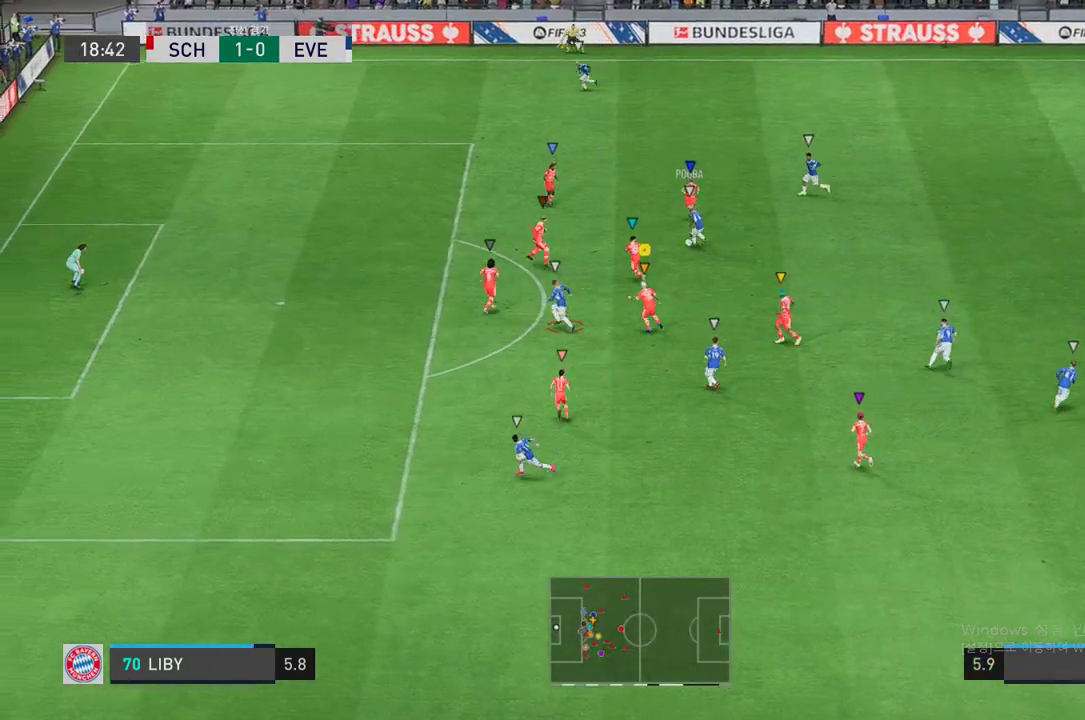
{"buttons": ["L2", "R2"], "left_stick": "up-left", "right_stick": "center", "events": [[34, "L2", "down"], [151, "left_stick", "up-left"]]}
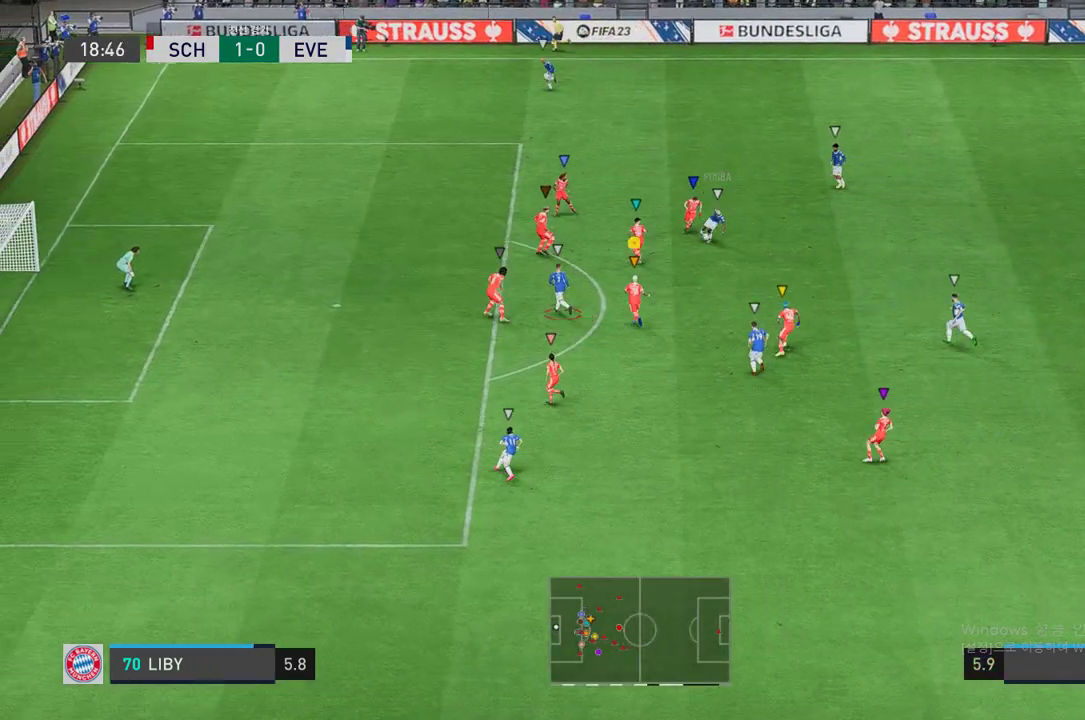
{"buttons": ["L2", "R2"], "left_stick": "right", "right_stick": "center", "events": [[67, "left_stick", "up"], [201, "left_stick", "up-right"], [302, "left_stick", "right"]]}
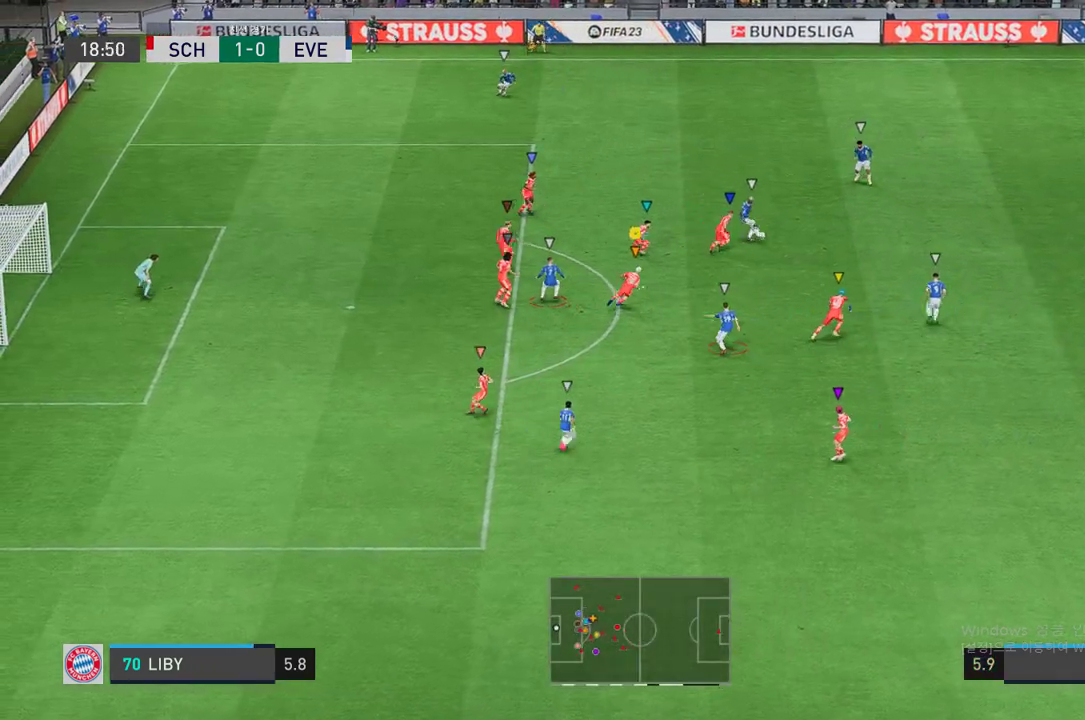
{"buttons": ["L2", "R2"], "left_stick": "up-left", "right_stick": "center", "events": [[51, "left_stick", "up-right"], [437, "left_stick", "up-left"]]}
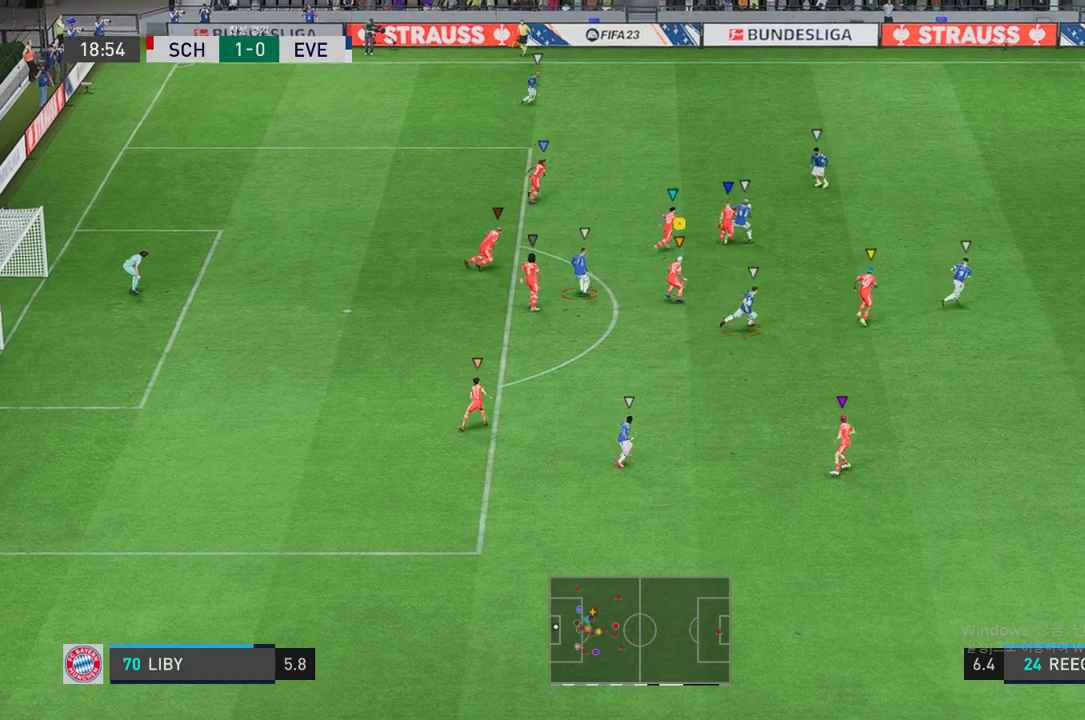
{"buttons": ["L2", "R2"], "left_stick": "up-left", "right_stick": "center", "events": []}
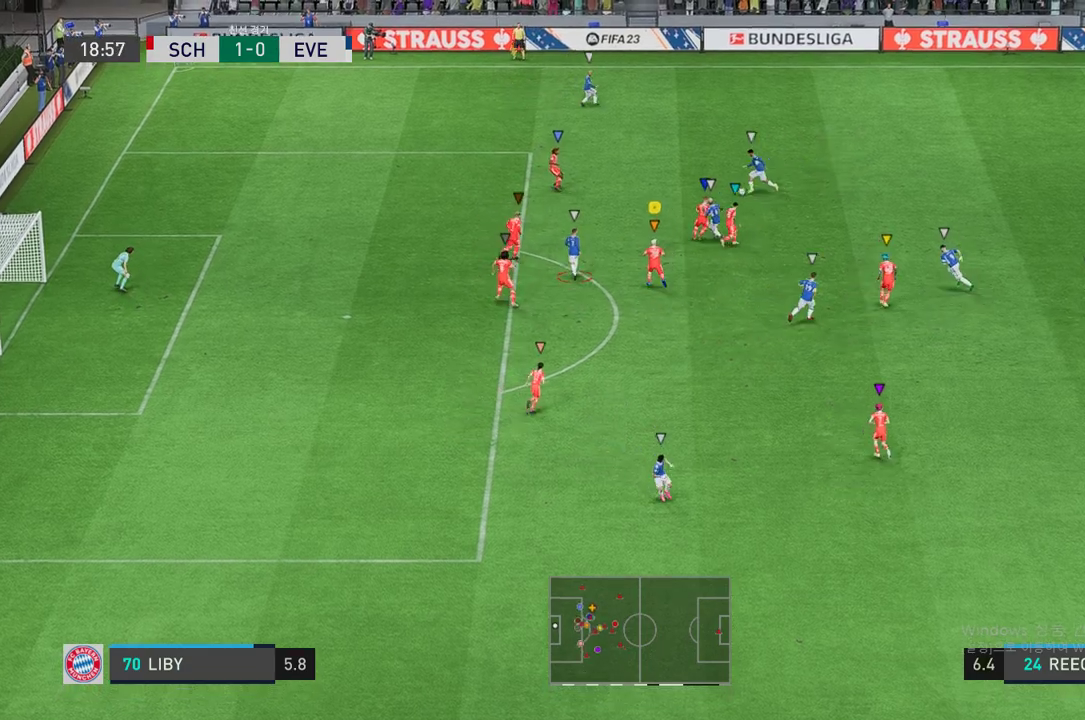
{"buttons": ["L2", "R2"], "left_stick": "center", "right_stick": "center", "events": [[50, "left_stick", "center"], [84, "R2", "up"], [184, "R2", "down"], [201, "left_stick", "up-left"], [386, "left_stick", "center"]]}
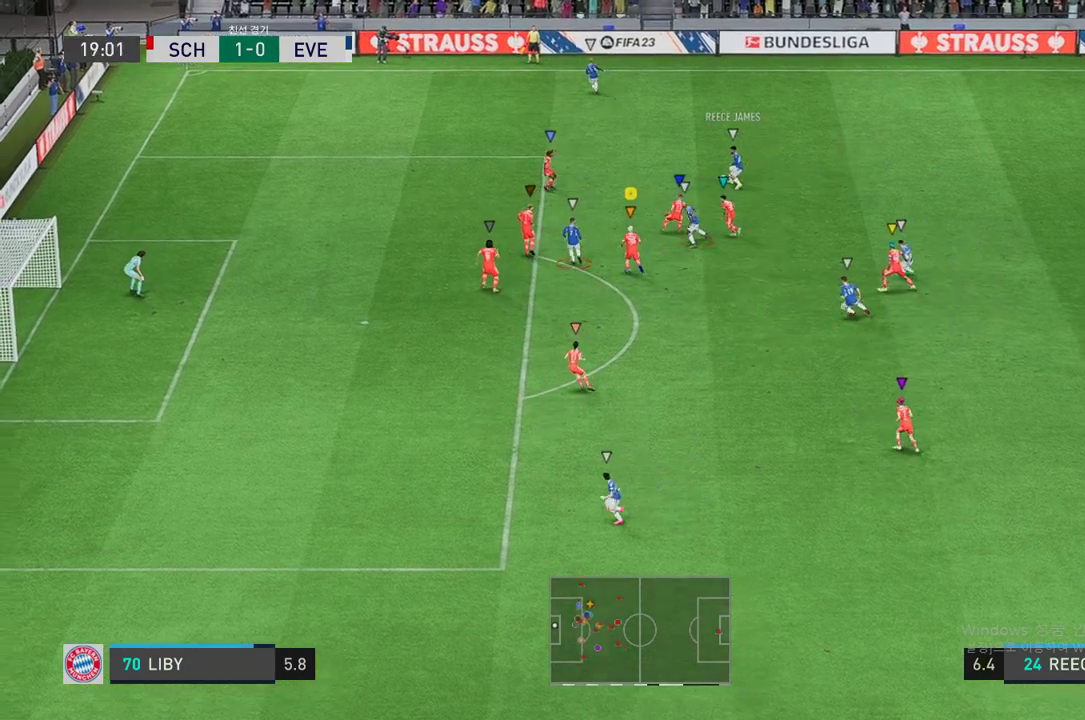
{"buttons": ["L2", "R2"], "left_stick": "right", "right_stick": "center", "events": [[68, "left_stick", "up-left"], [185, "left_stick", "center"], [336, "left_stick", "up-right"], [387, "left_stick", "right"]]}
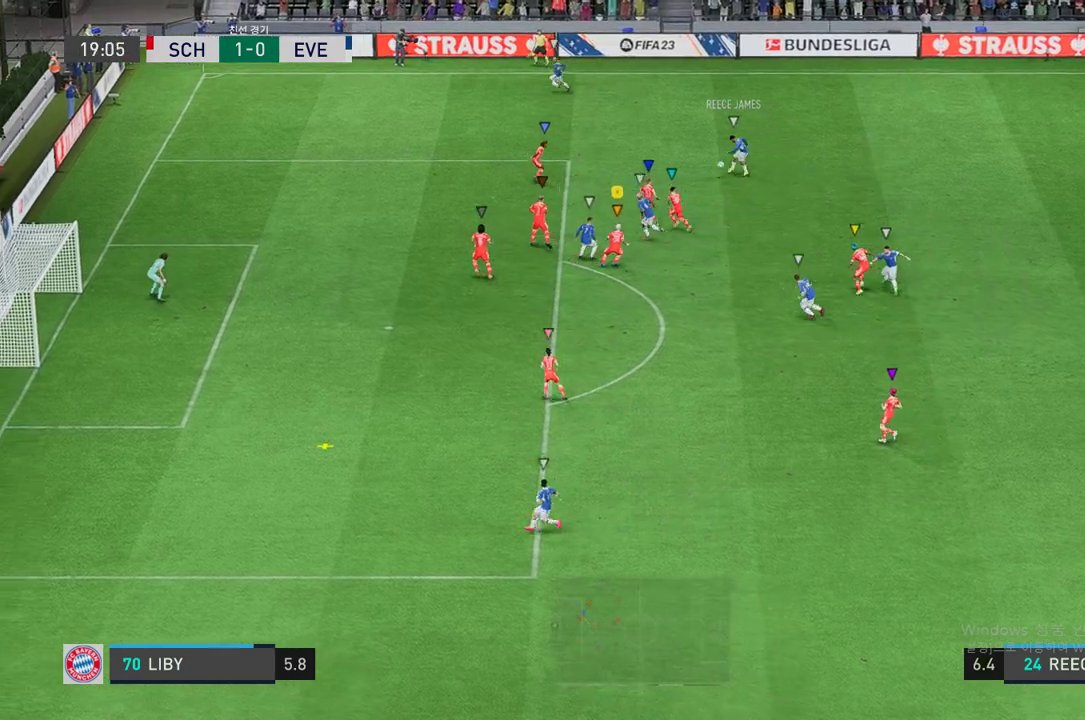
{"buttons": ["L2", "R2"], "left_stick": "up-left", "right_stick": "center", "events": [[101, "left_stick", "center"], [202, "left_stick", "up-right"], [420, "left_stick", "up-left"]]}
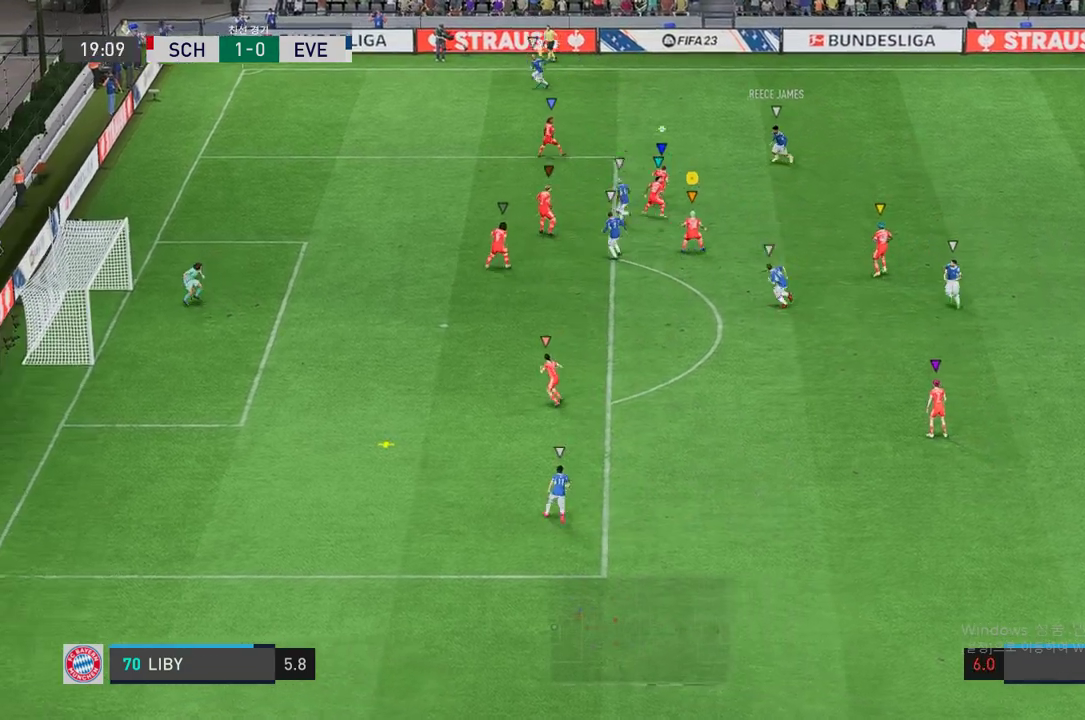
{"buttons": ["R2"], "left_stick": "down-left", "right_stick": "center", "events": [[151, "left_stick", "down-left"], [386, "L2", "up"]]}
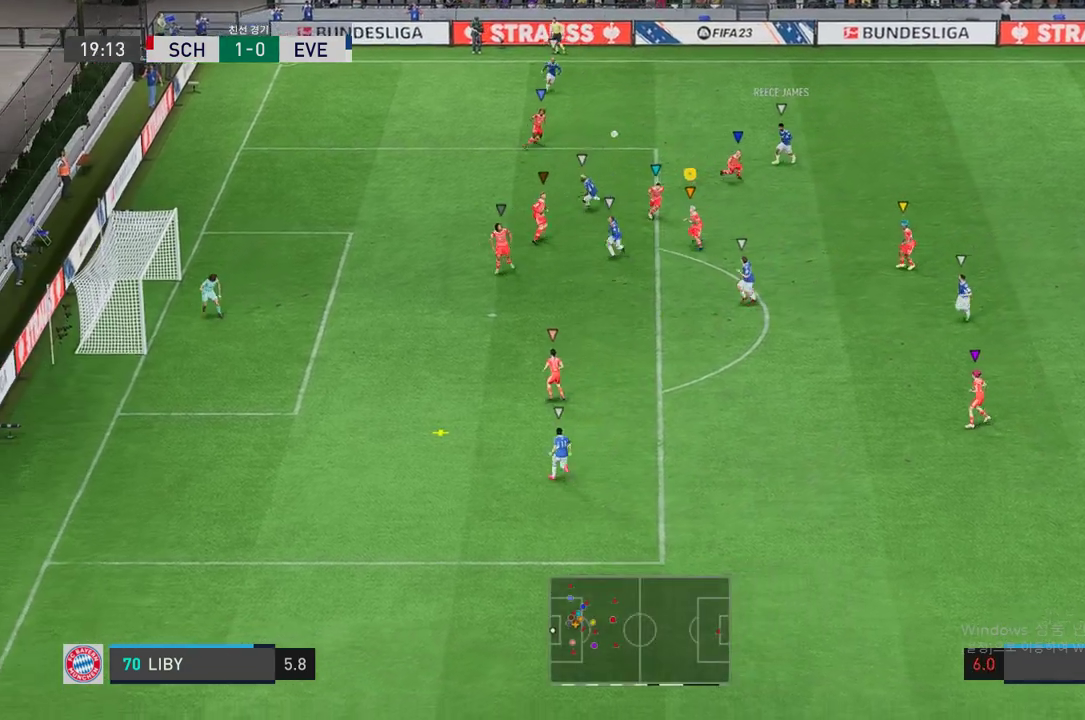
{"buttons": ["R2"], "left_stick": "down", "right_stick": "center", "events": [[16, "left_stick", "down"]]}
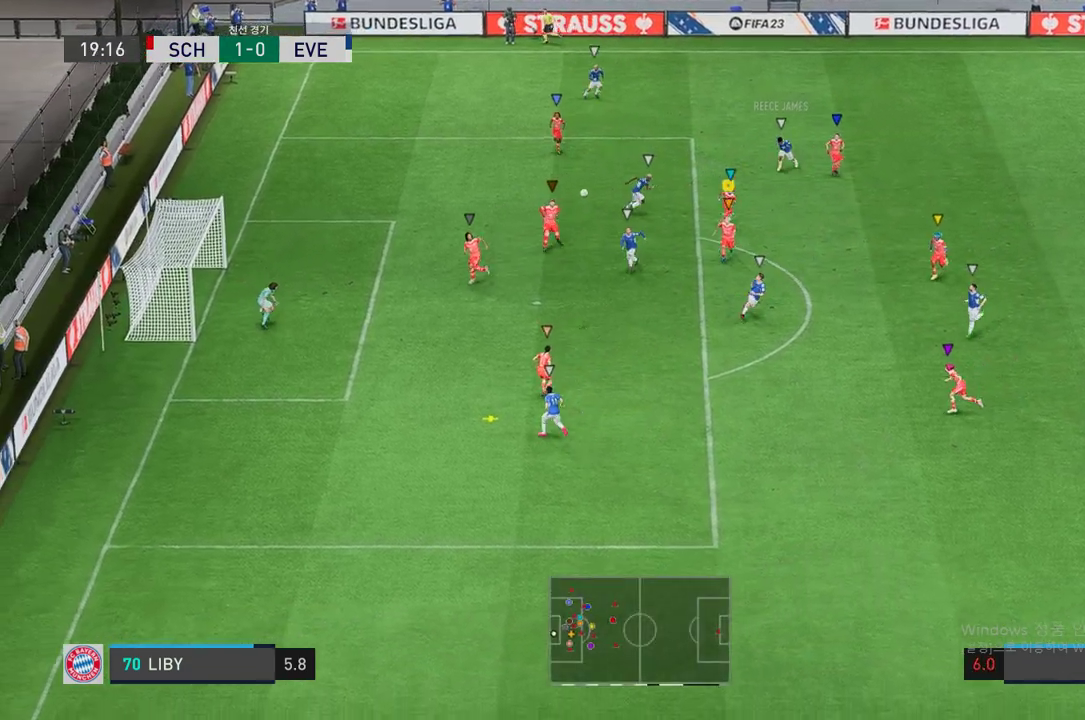
{"buttons": [], "left_stick": "down", "right_stick": "center", "events": [[51, "left_stick", "down-left"], [420, "left_stick", "down"], [470, "R2", "up"]]}
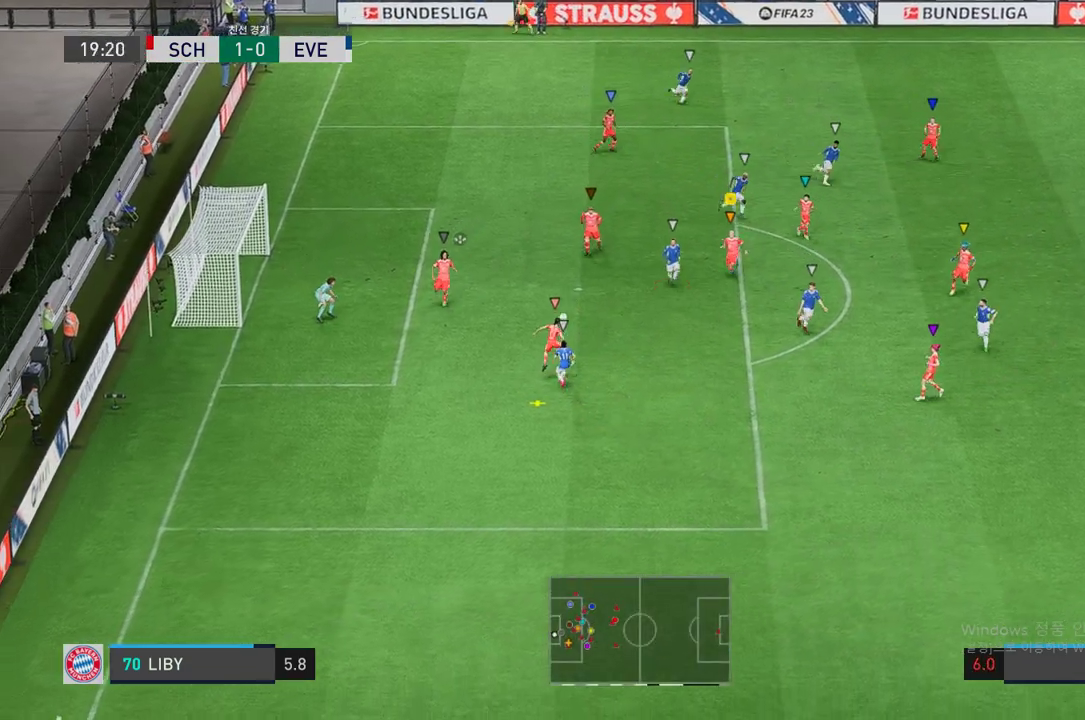
{"buttons": ["R2"], "left_stick": "down-right", "right_stick": "center", "events": [[319, "R2", "down"], [436, "left_stick", "down-right"]]}
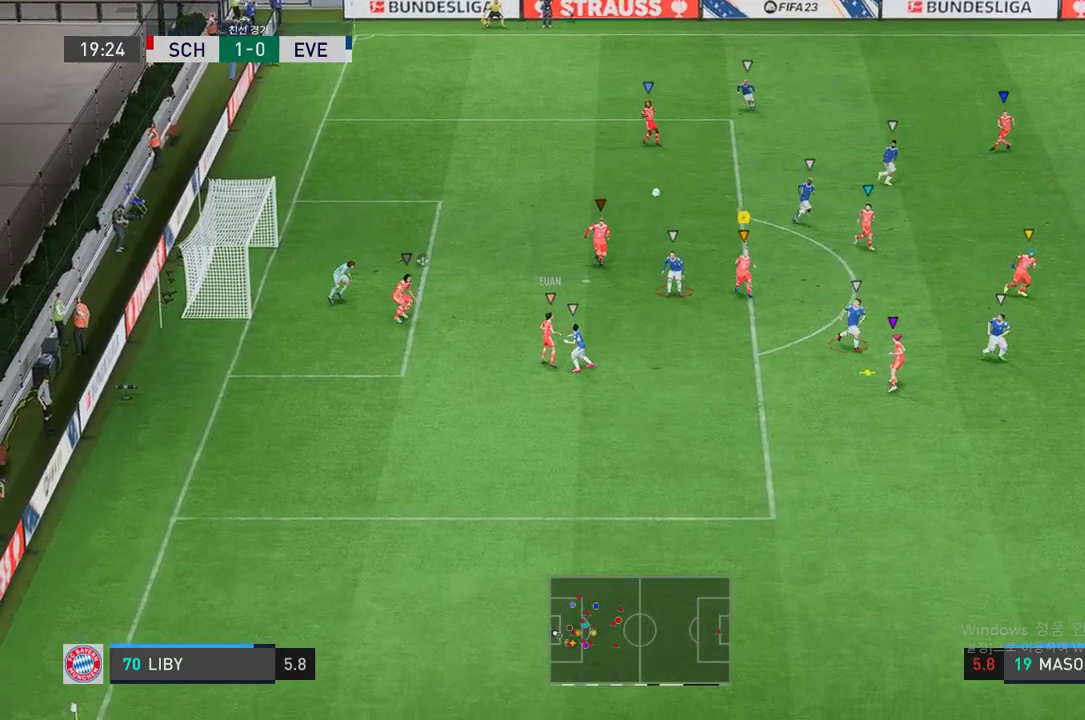
{"buttons": ["R2"], "left_stick": "down-left", "right_stick": "center", "events": [[135, "left_stick", "down"], [303, "left_stick", "down-left"]]}
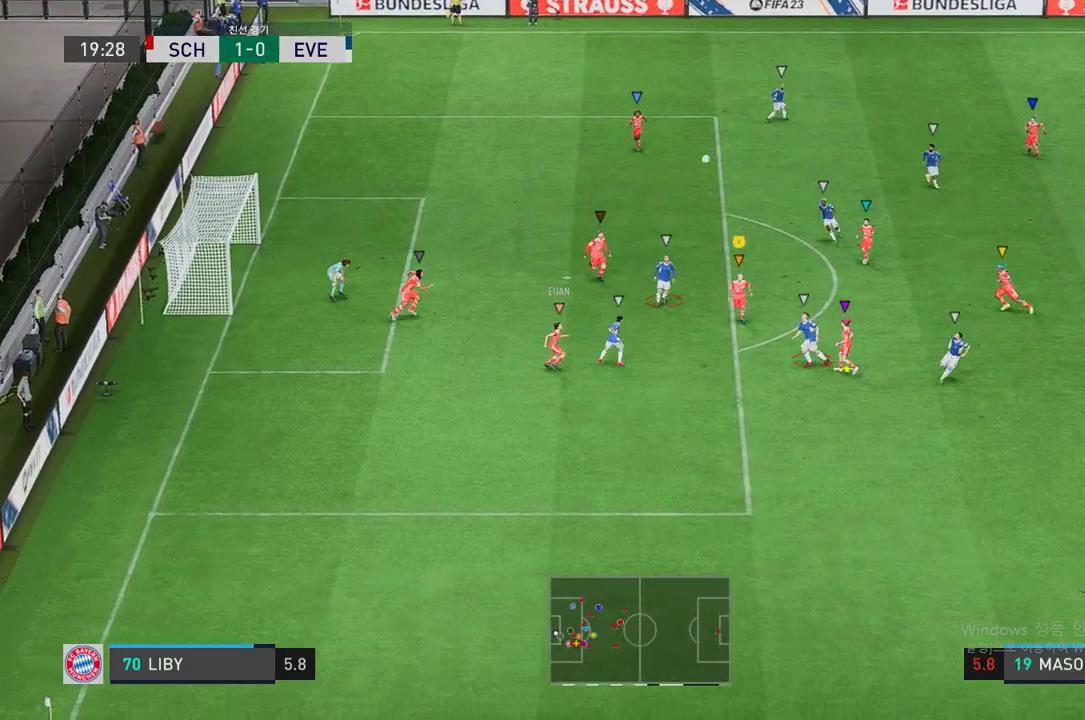
{"buttons": ["L2", "R2"], "left_stick": "up-left", "right_stick": "center", "events": [[67, "R2", "up"], [67, "left_stick", "center"], [118, "L2", "down"], [219, "left_stick", "up-left"], [437, "R2", "down"]]}
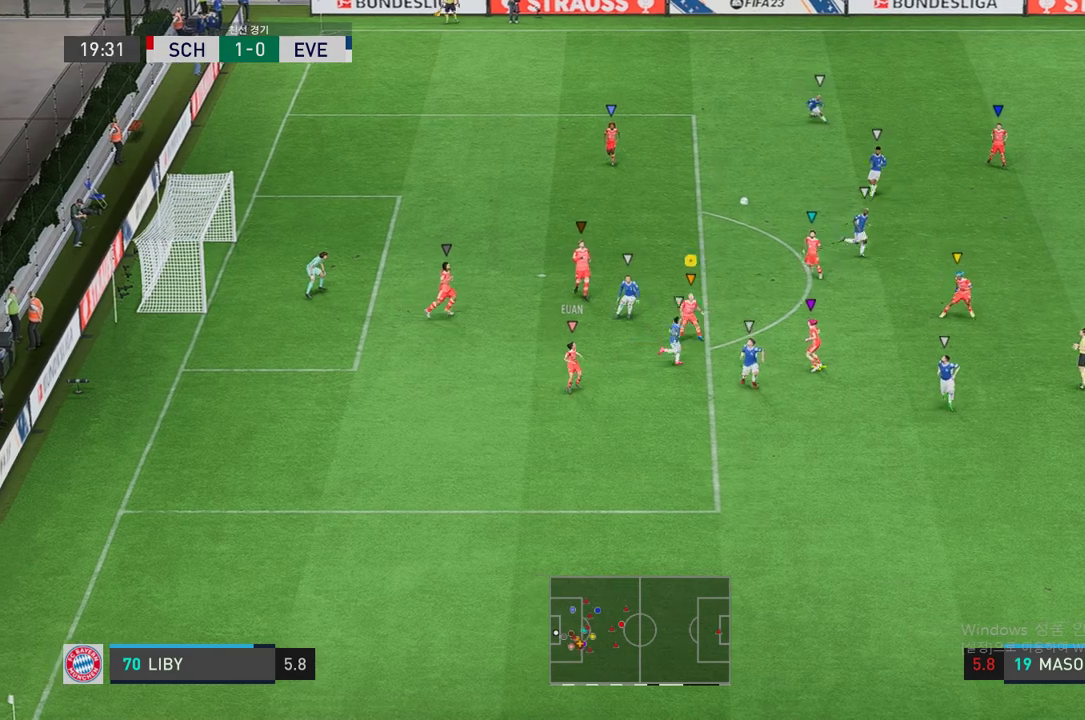
{"buttons": ["L2", "R2"], "left_stick": "center", "right_stick": "center", "events": [[84, "left_stick", "up"], [353, "left_stick", "up-right"], [504, "left_stick", "center"]]}
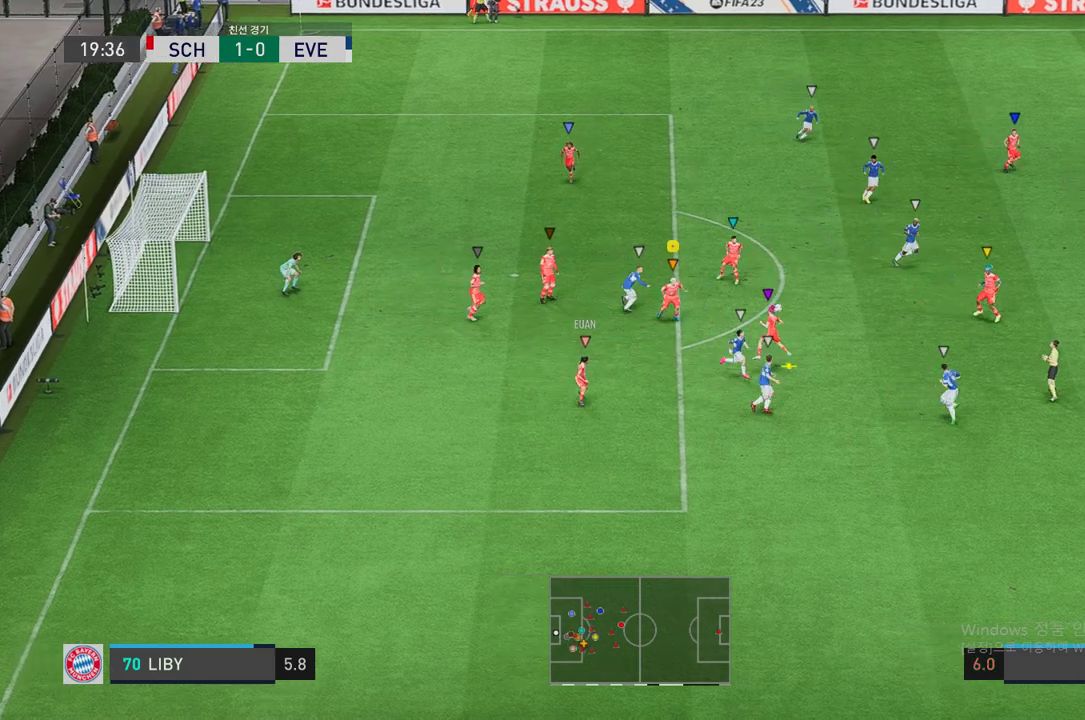
{"buttons": ["L2", "R2"], "left_stick": "right", "right_stick": "center", "events": [[100, "R2", "up"], [319, "R2", "down"], [403, "left_stick", "down-right"], [470, "left_stick", "right"]]}
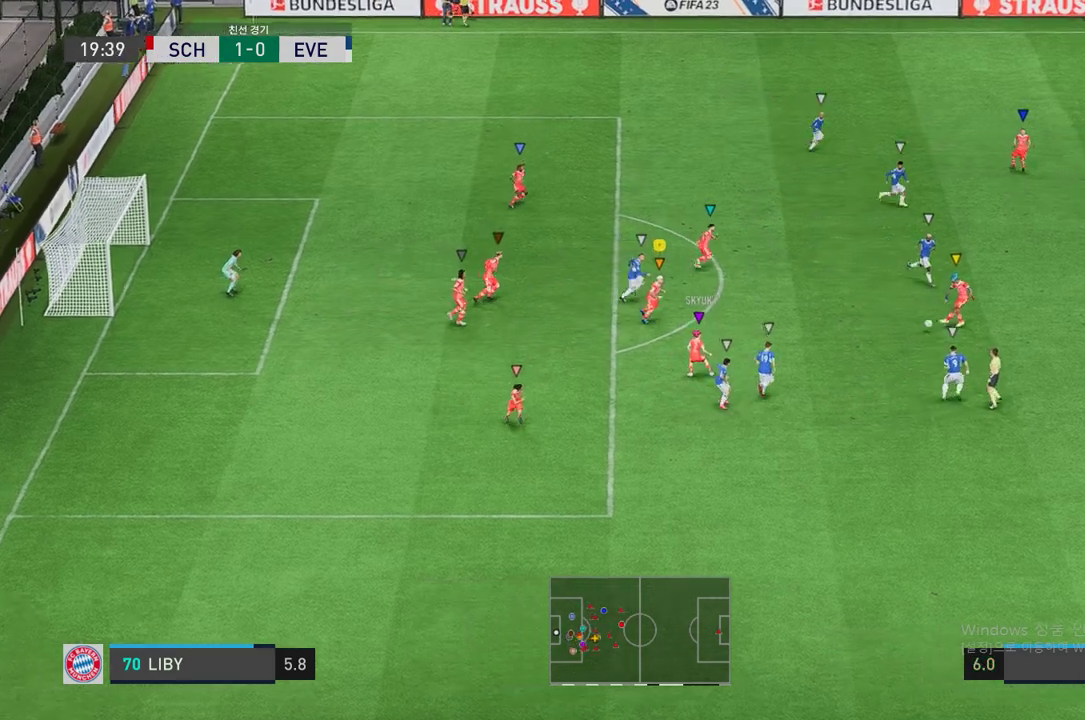
{"buttons": ["L2"], "left_stick": "down-left", "right_stick": "center", "events": [[168, "left_stick", "down-right"], [252, "R2", "up"], [386, "left_stick", "down-left"]]}
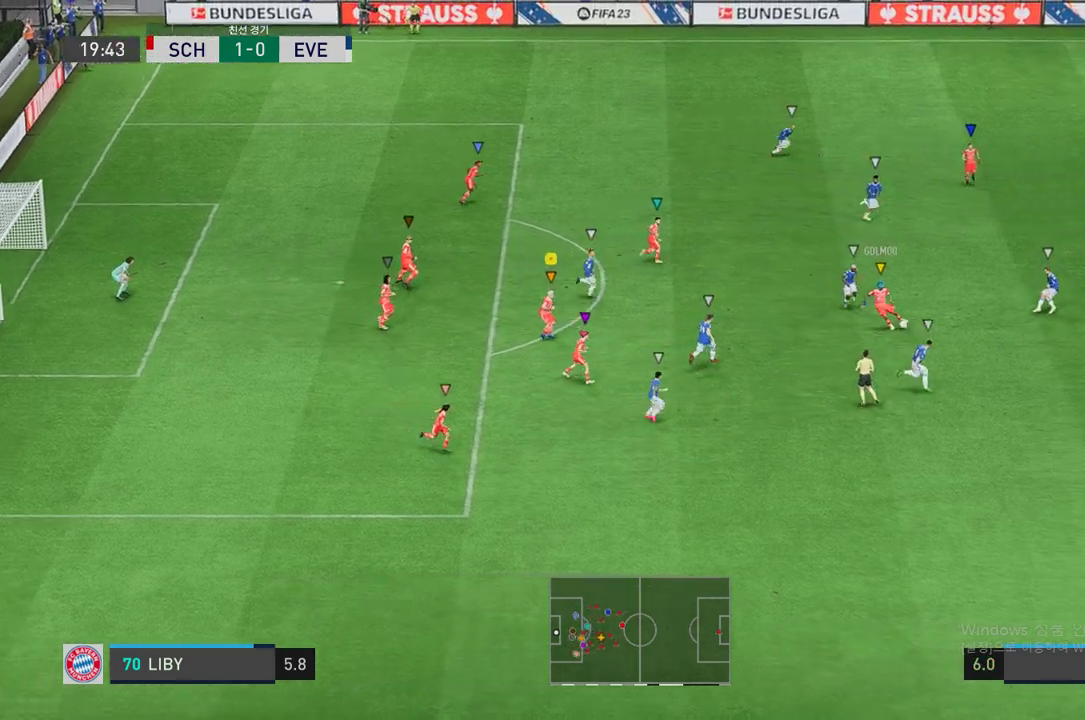
{"buttons": ["L2"], "left_stick": "down-right", "right_stick": "center", "events": [[101, "left_stick", "center"], [151, "left_stick", "down-right"]]}